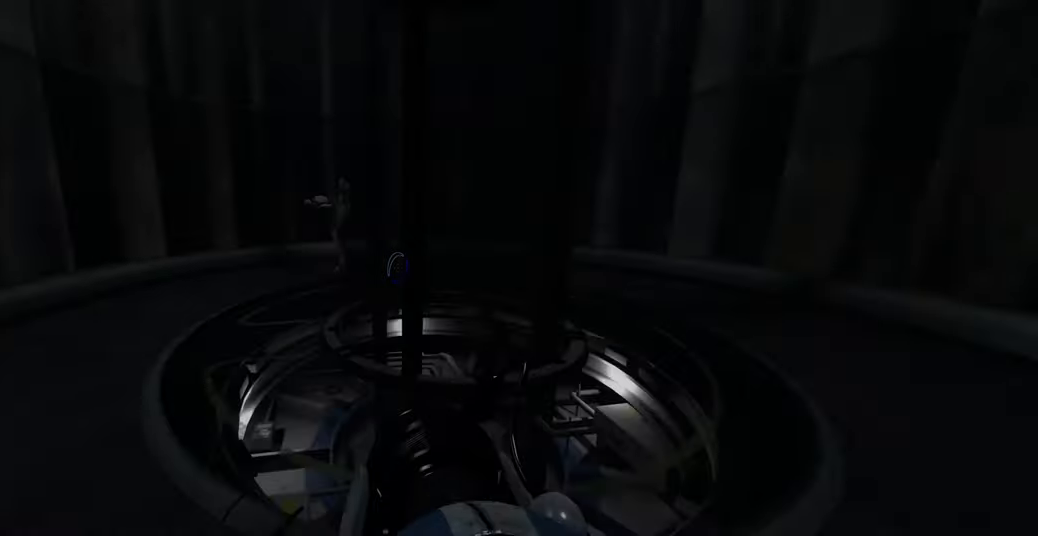
Gameplay with keyboard and mouse; each line is a JSON object with the keys and mouse buttons held at the frame after it. "events" lists presses ("down") and releases ("up") of "a", "ctrl", "d", "e", "f", "q", "r", "s", "shift", "space", "tab", "w", "mouse_left", "mouse_wheel", "mouse_right", "mouse_mb4" and "mouse_mb5" between this image and that frame as [ms after this image, input, new state], when the widget could be followed in between. "mouse_left", "mouse_wheel", "mouse_right", "mouse_mb4", "mouse_mb5" = the "left", "wheel", "right", "mb4", "mb5" buttons of the "mouse" list. No other keys are recorded. "wheel" means that the mouse wheel is clicked or scrolled. Mouse movement is not recorded.
{"keys": ["a", "w"], "mouse": [], "events": [[350, "a", "down"], [466, "w", "down"]]}
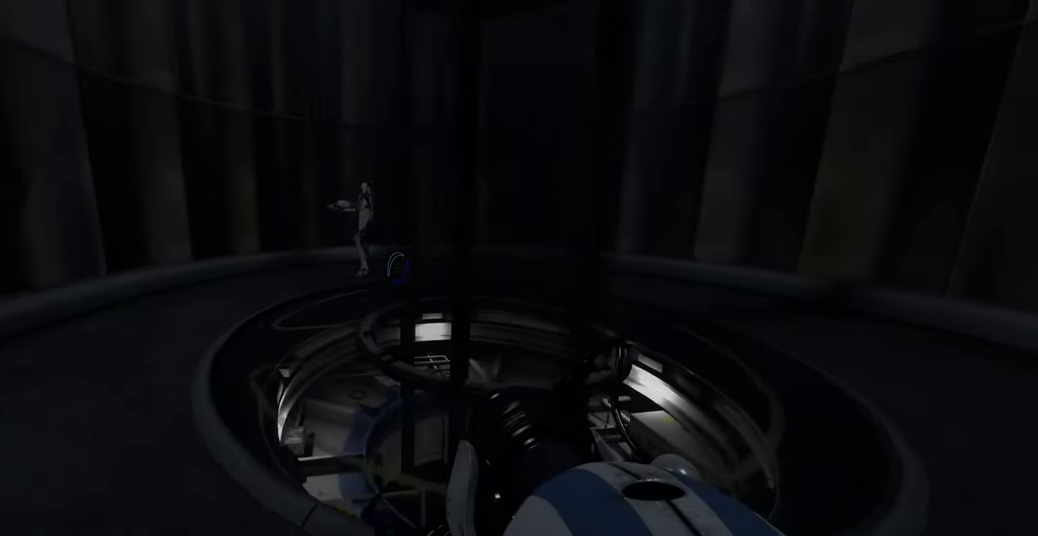
{"keys": [], "mouse": [], "events": [[16, "a", "up"], [100, "w", "up"]]}
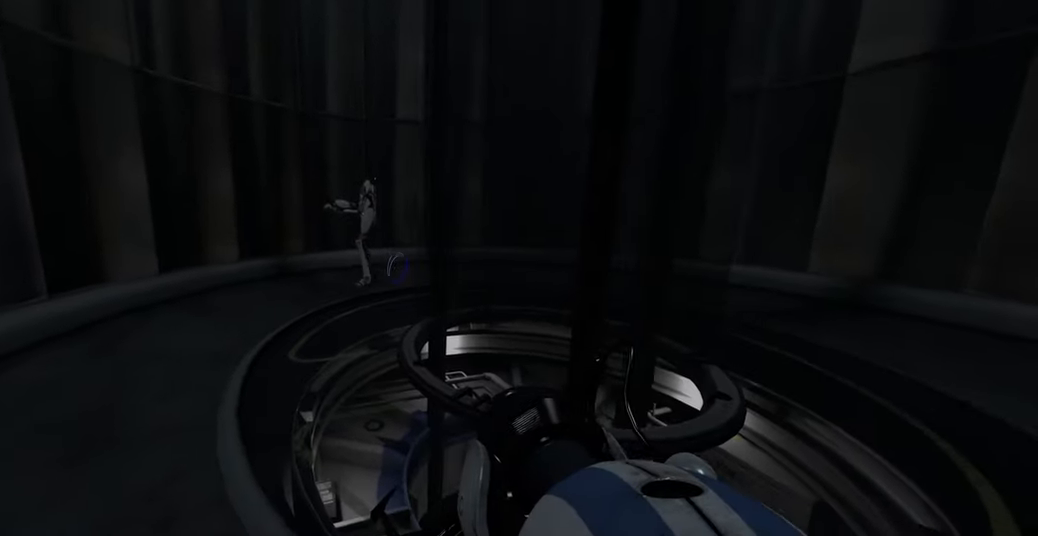
{"keys": ["d"], "mouse": [], "events": [[166, "d", "down"]]}
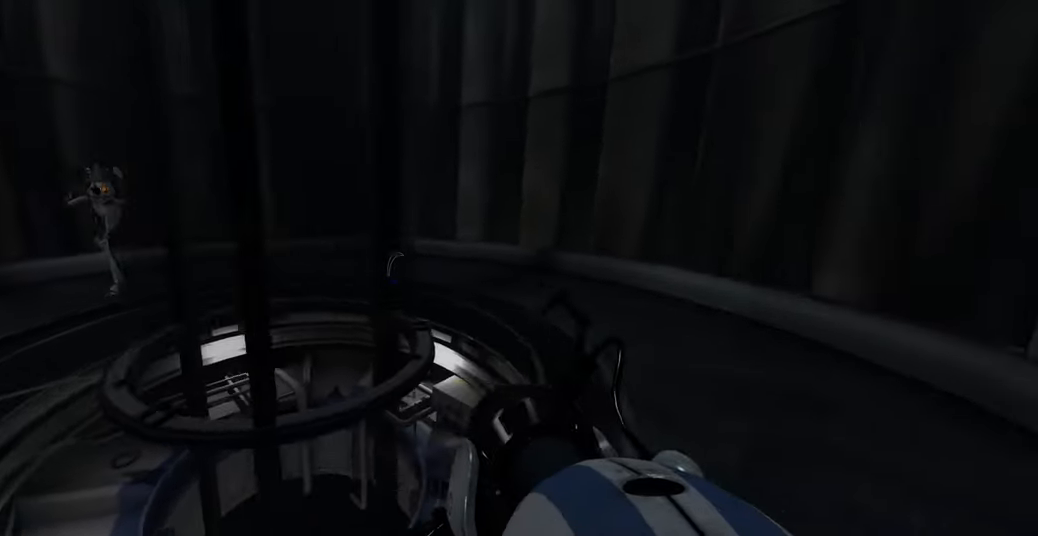
{"keys": [], "mouse": [], "events": [[100, "w", "down"], [166, "d", "up"], [316, "w", "up"]]}
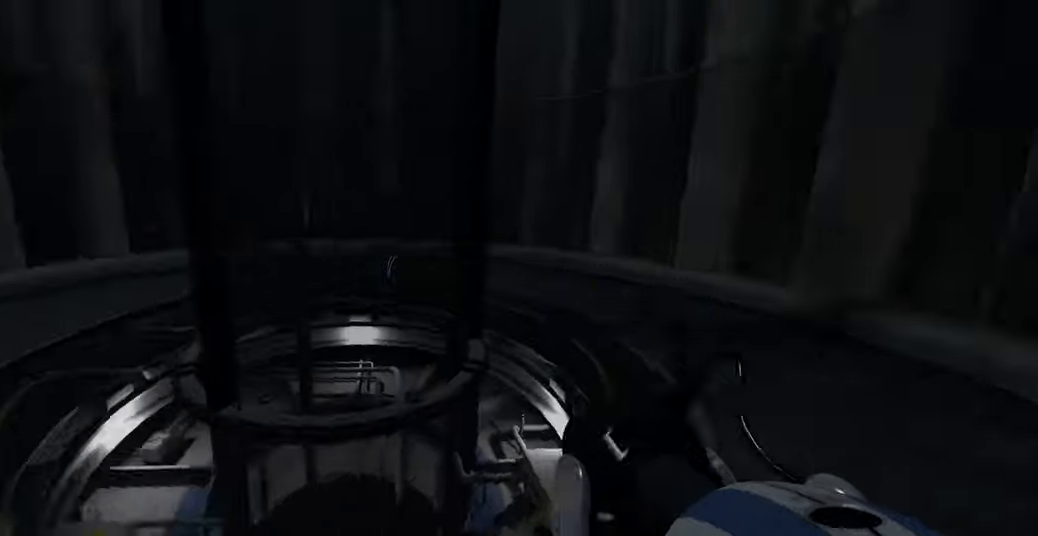
{"keys": ["w"], "mouse": [], "events": [[183, "a", "down"], [267, "w", "down"], [417, "a", "up"]]}
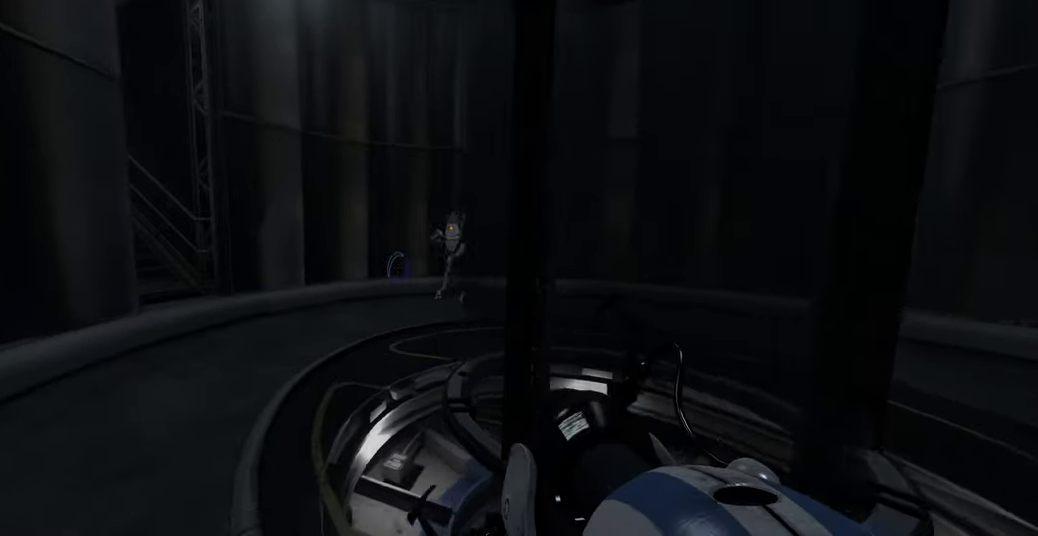
{"keys": [], "mouse": [], "events": [[33, "a", "down"], [217, "a", "up"], [383, "a", "down"], [433, "w", "up"], [500, "a", "up"]]}
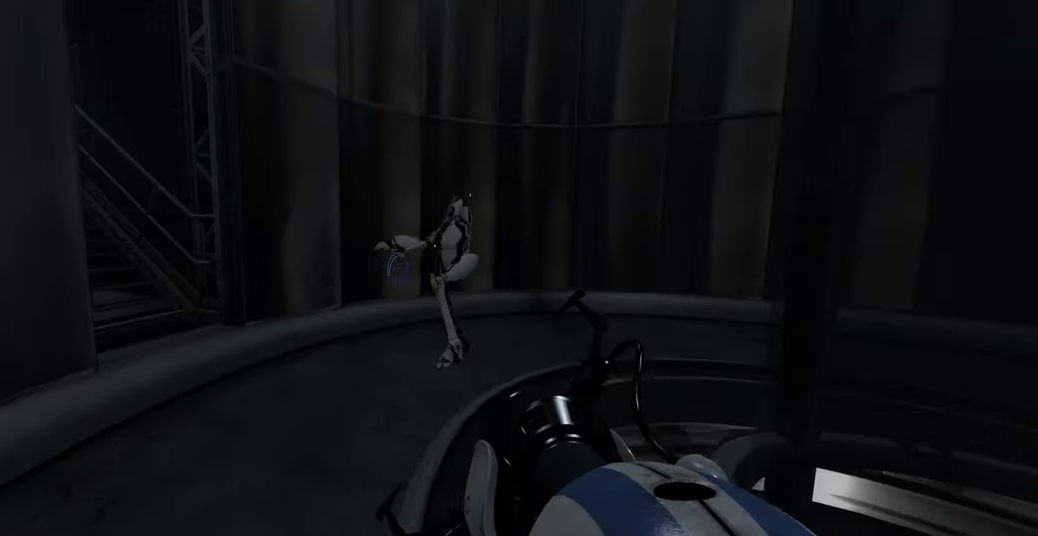
{"keys": ["w"], "mouse": [], "events": [[367, "w", "down"]]}
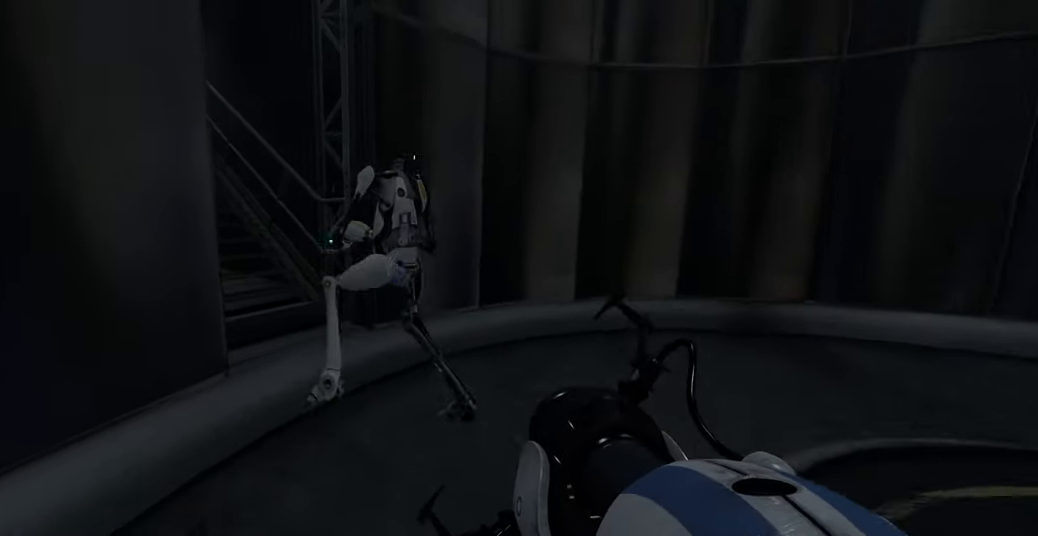
{"keys": ["w"], "mouse": [], "events": [[117, "d", "down"], [250, "d", "up"], [300, "w", "up"], [450, "w", "down"]]}
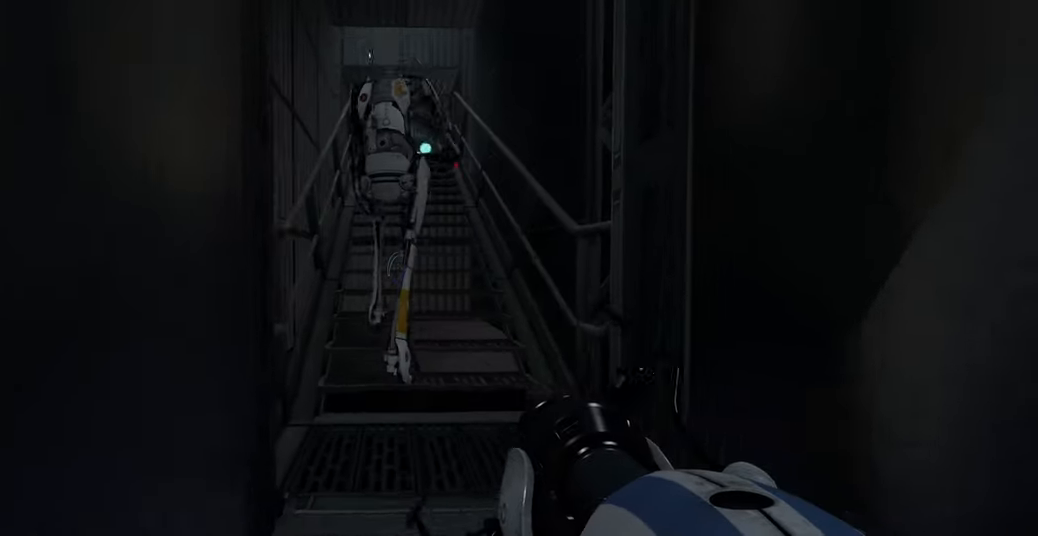
{"keys": [], "mouse": [], "events": [[167, "a", "down"], [300, "a", "up"], [417, "w", "up"]]}
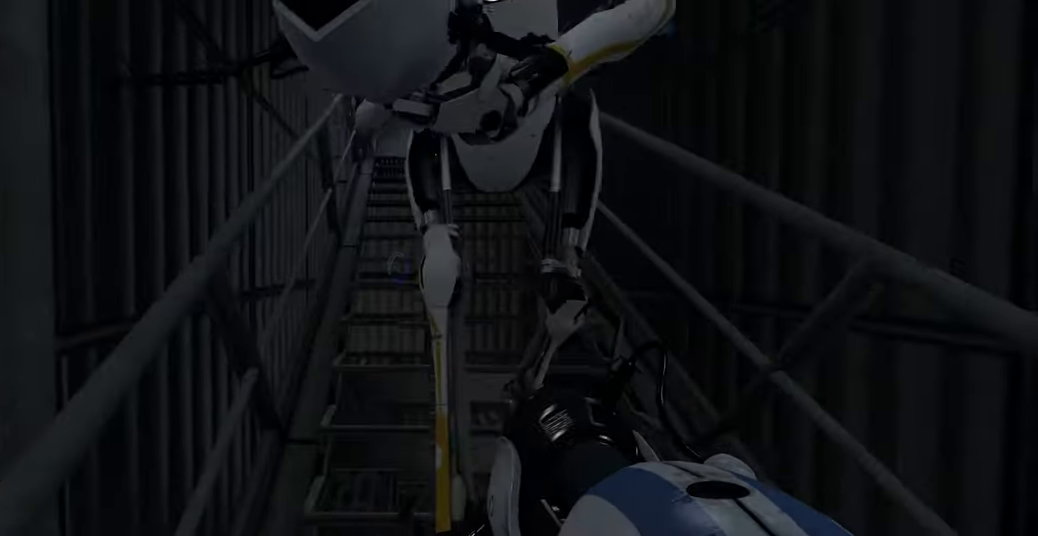
{"keys": ["a", "w"], "mouse": [], "events": [[317, "w", "down"], [400, "a", "down"]]}
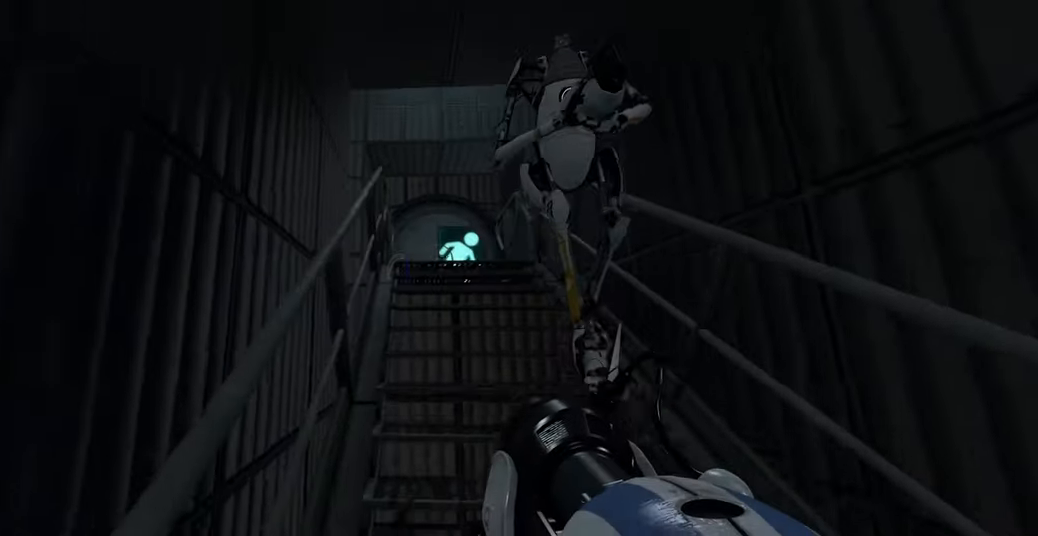
{"keys": ["a", "w"], "mouse": [], "events": []}
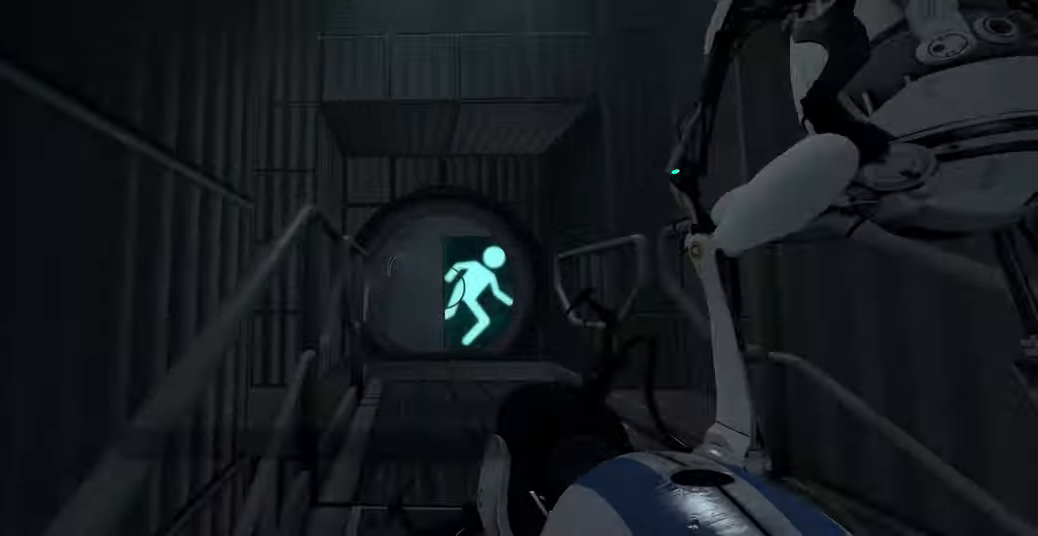
{"keys": ["w"], "mouse": [], "events": [[383, "a", "up"]]}
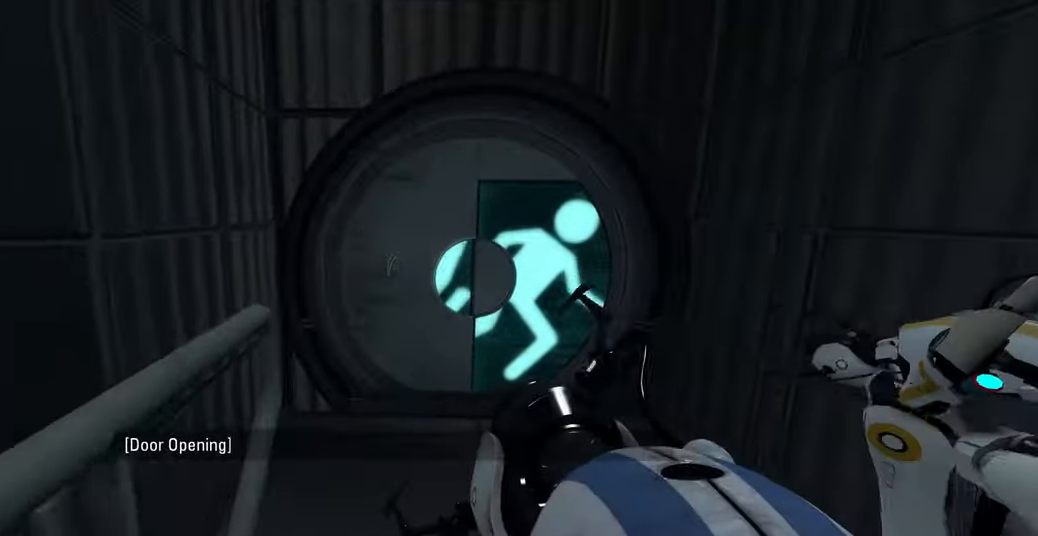
{"keys": ["w"], "mouse": [], "events": [[383, "d", "down"], [450, "d", "up"]]}
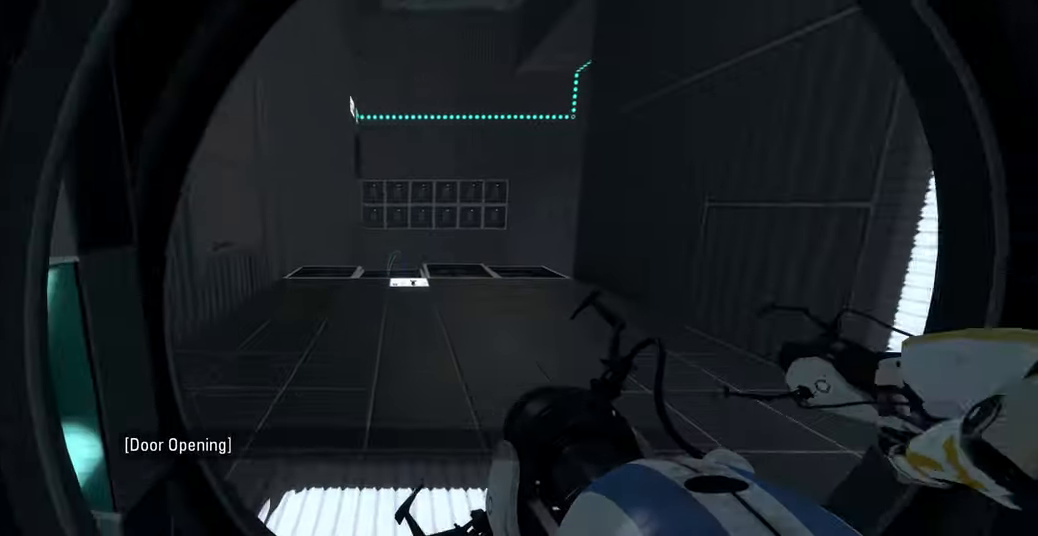
{"keys": ["w"], "mouse": [], "events": []}
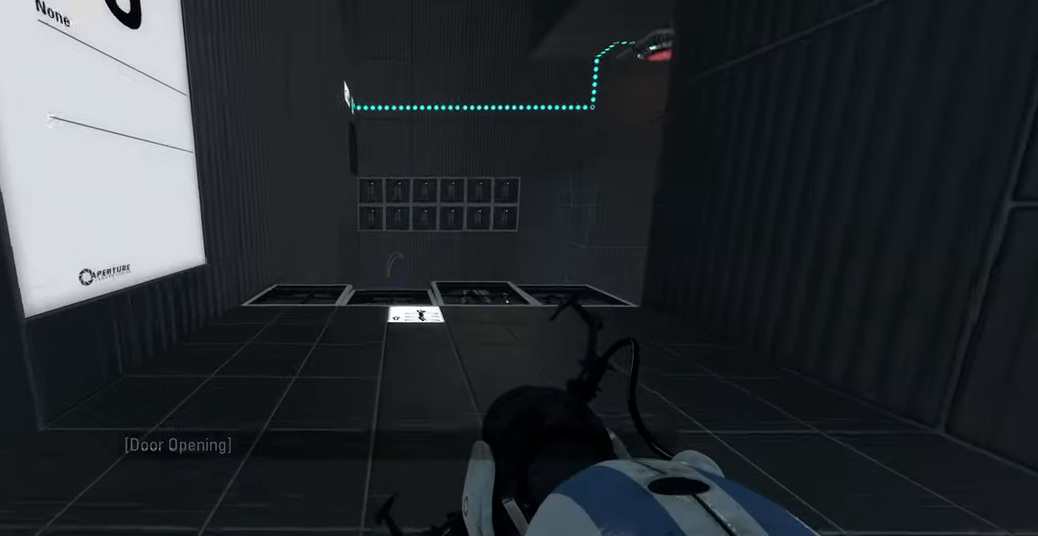
{"keys": ["w"], "mouse": [], "events": [[184, "a", "down"], [384, "a", "up"]]}
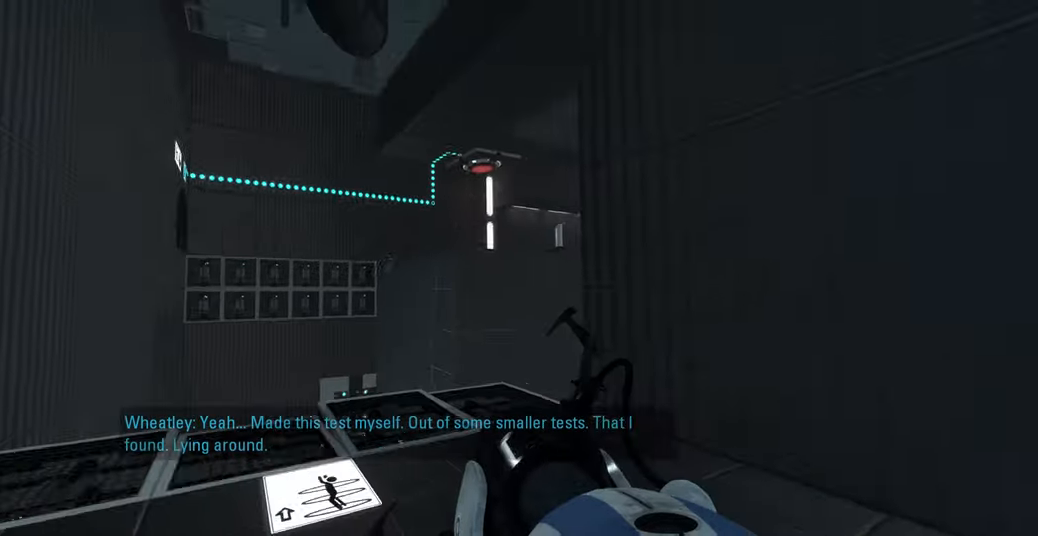
{"keys": [], "mouse": [], "events": [[50, "a", "down"], [200, "a", "up"], [466, "w", "up"]]}
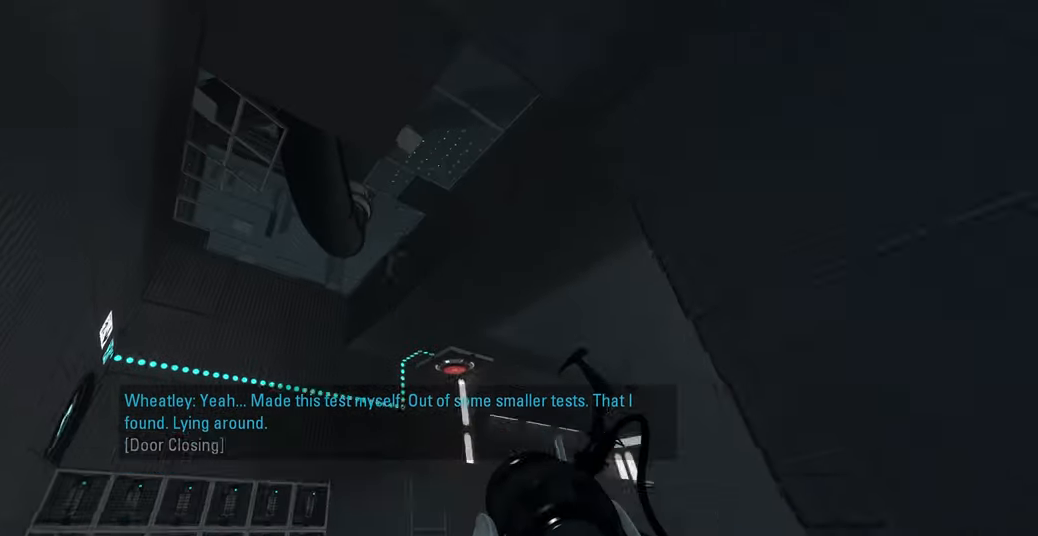
{"keys": ["d", "w"], "mouse": [], "events": [[366, "w", "down"], [450, "d", "down"]]}
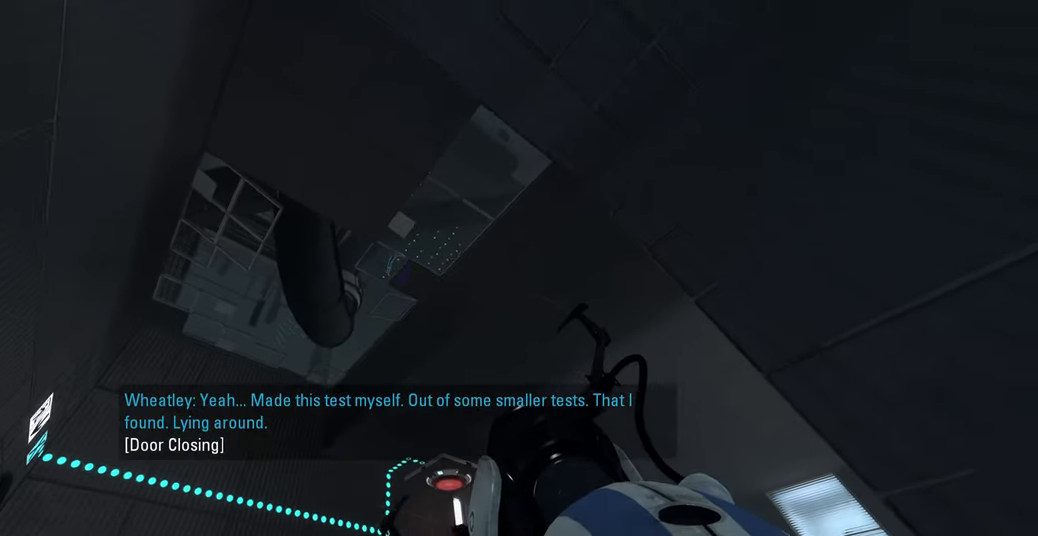
{"keys": [], "mouse": [], "events": [[66, "d", "up"], [100, "w", "up"]]}
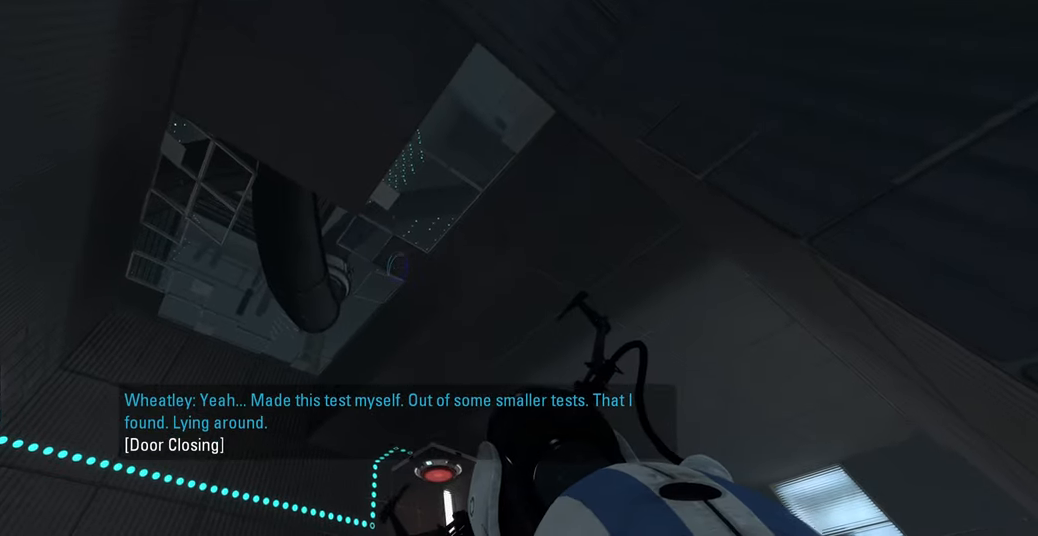
{"keys": ["w"], "mouse": [], "events": [[116, "a", "down"], [216, "a", "up"], [450, "w", "down"]]}
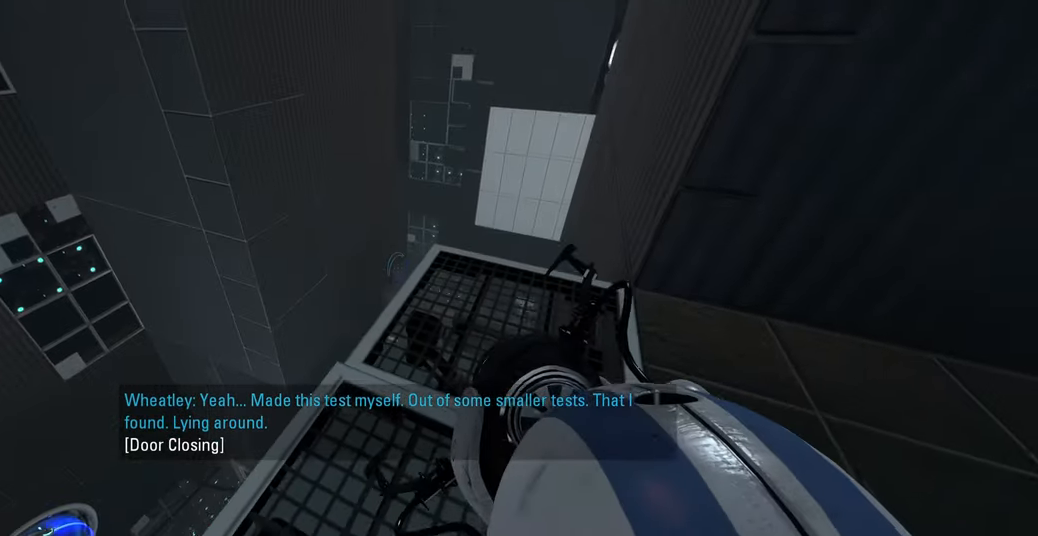
{"keys": [], "mouse": [], "events": [[33, "d", "down"], [150, "d", "up"], [450, "w", "up"]]}
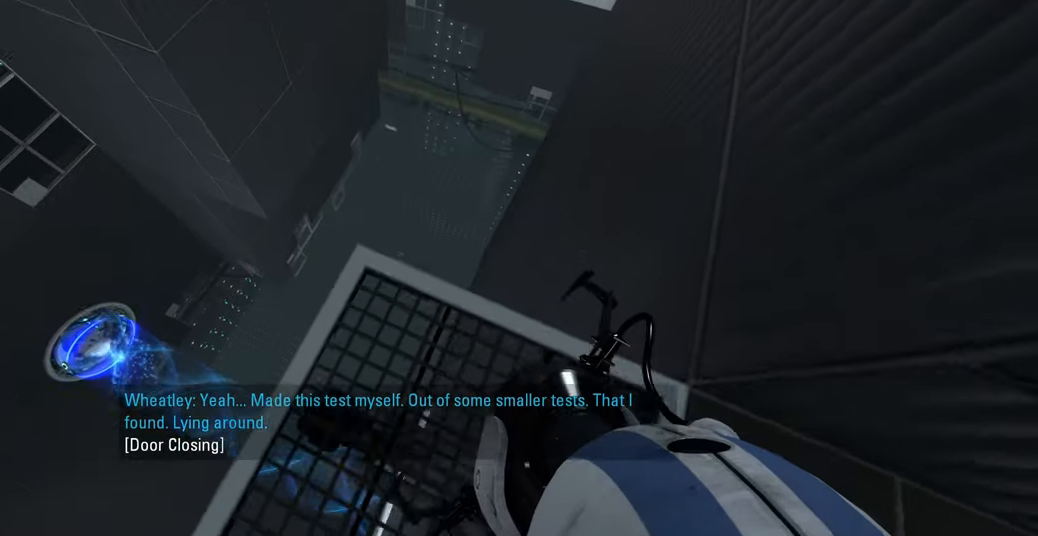
{"keys": [], "mouse": [], "events": []}
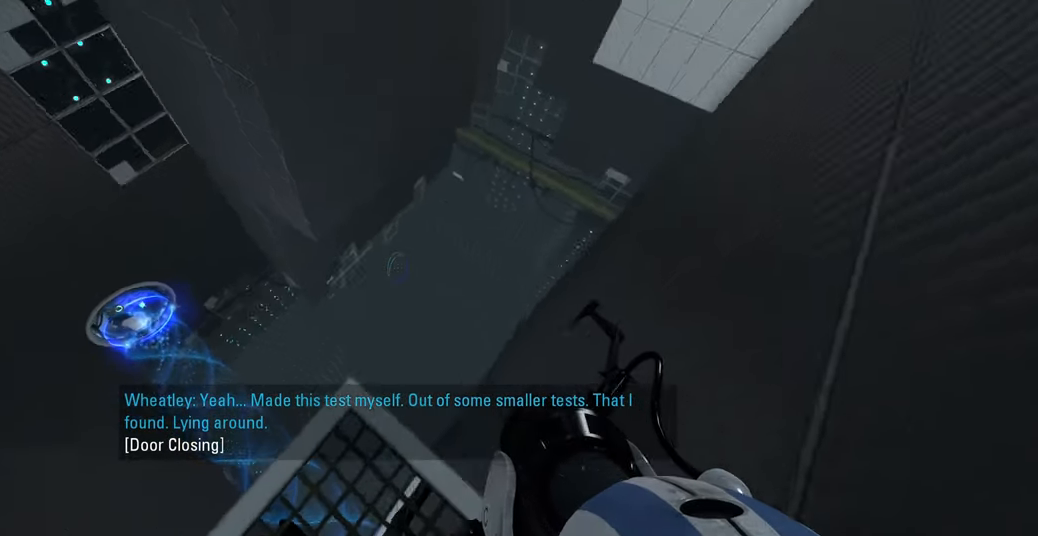
{"keys": [], "mouse": [], "events": [[250, "s", "down"], [300, "a", "down"], [366, "s", "up"], [400, "a", "up"]]}
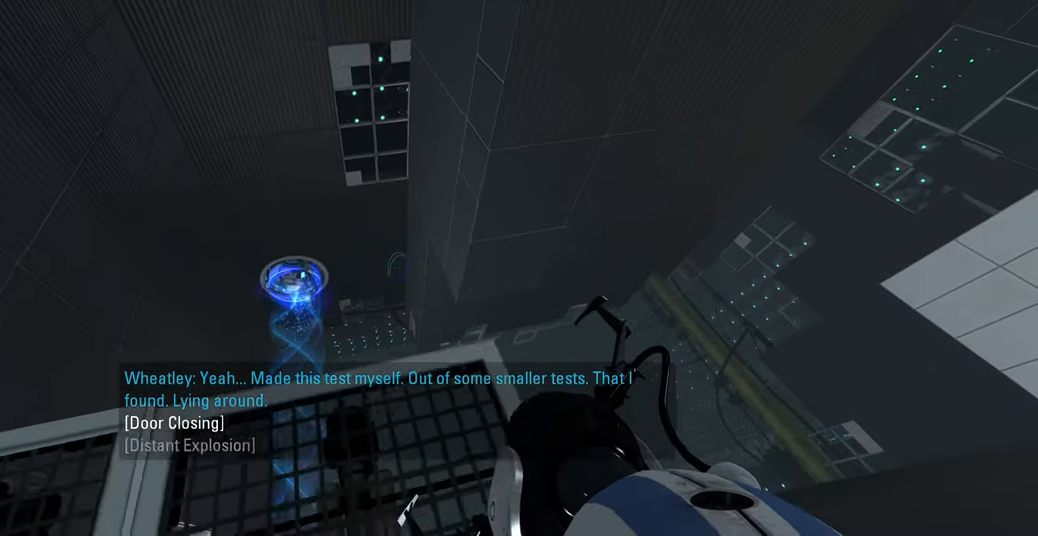
{"keys": [], "mouse": [], "events": []}